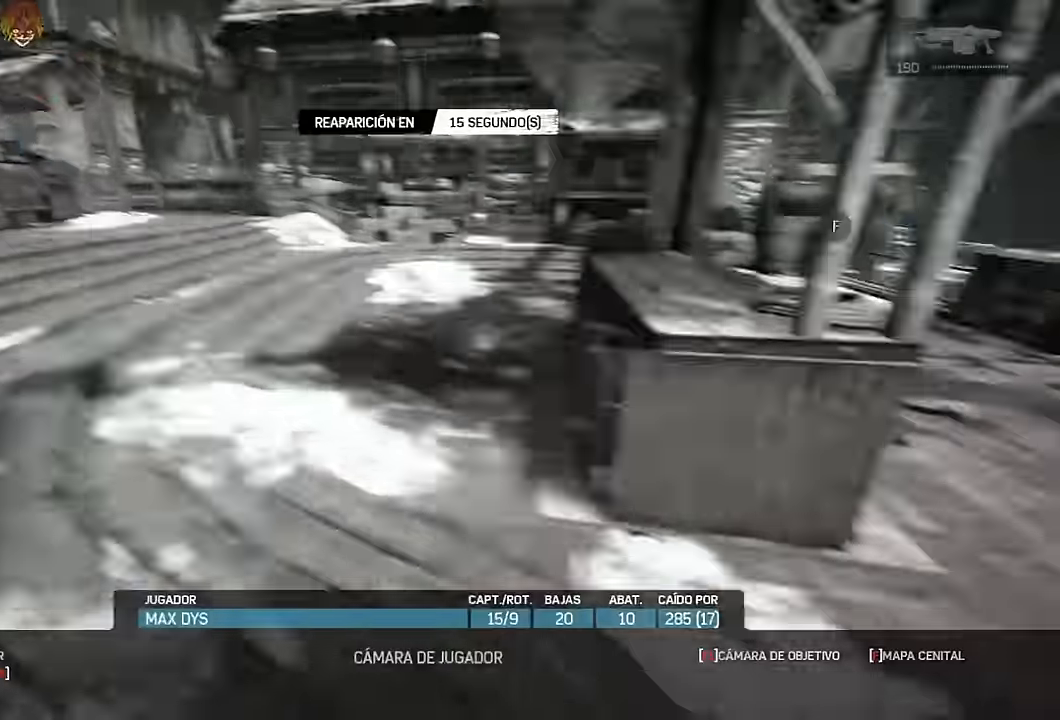
Gameplay with a controller (Xbox layout); each line is a JSON object with the inputs held at the frame after it. "events" lists button and stick changes between this image and that frame as [ms after this image, input, new state], when the widget could be followed in between.
{"buttons": [], "left_stick": "center", "right_stick": "center", "events": [[116, "DPAD_RIGHT", "down"], [233, "DPAD_RIGHT", "up"]]}
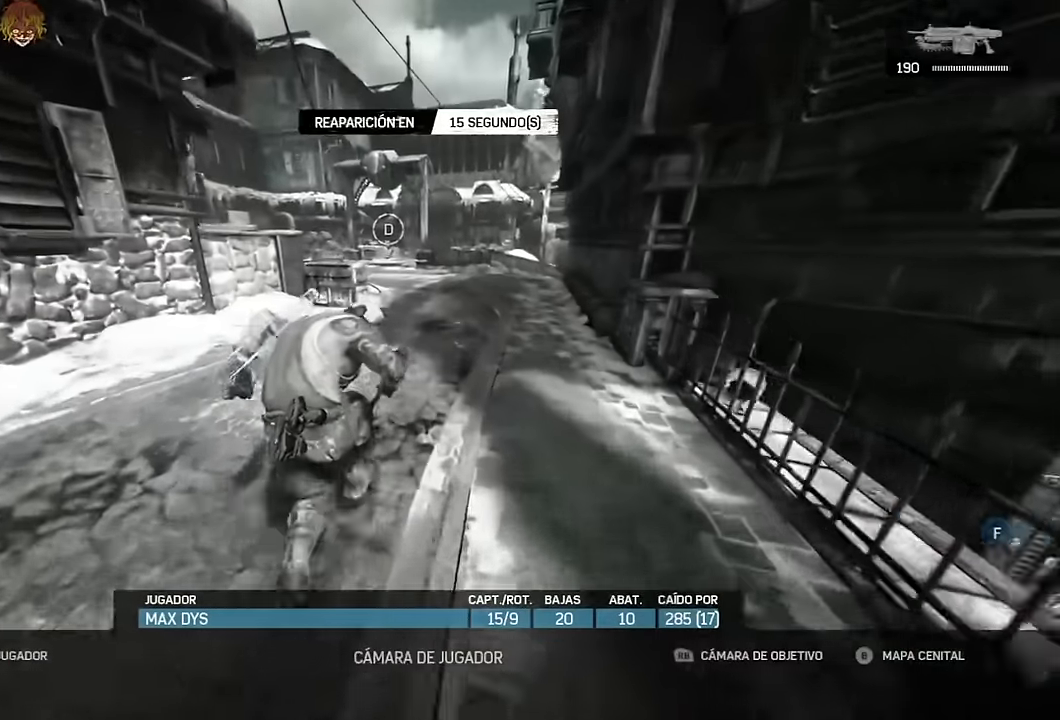
{"buttons": [], "left_stick": "center", "right_stick": "center", "events": []}
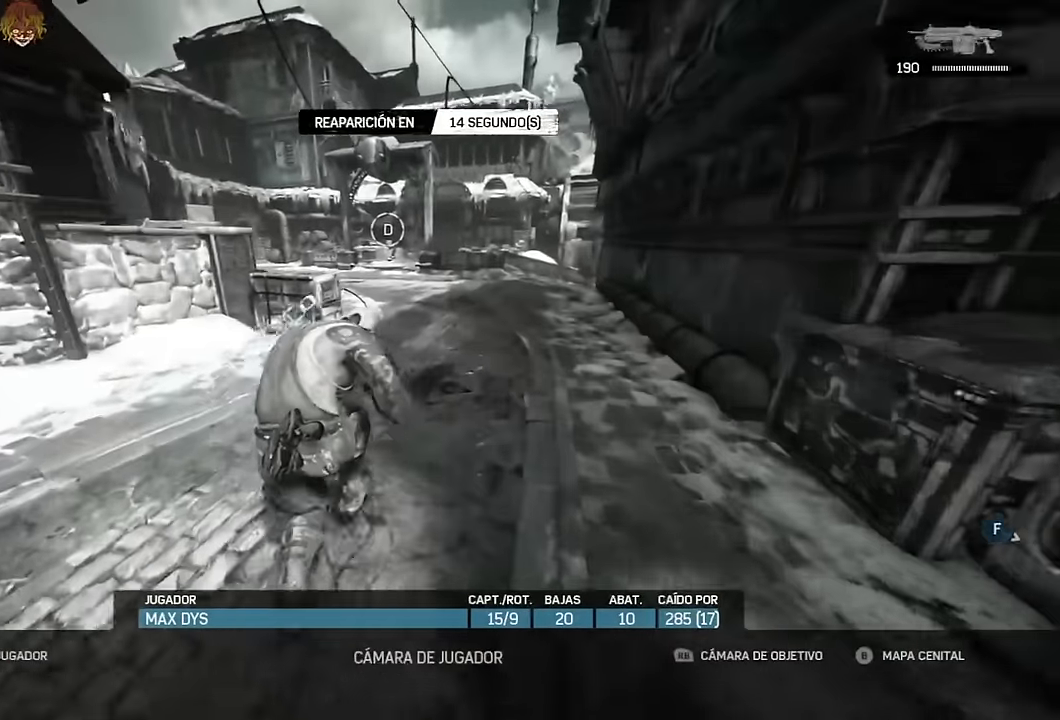
{"buttons": [], "left_stick": "center", "right_stick": "center", "events": [[266, "DPAD_RIGHT", "down"], [383, "DPAD_RIGHT", "up"]]}
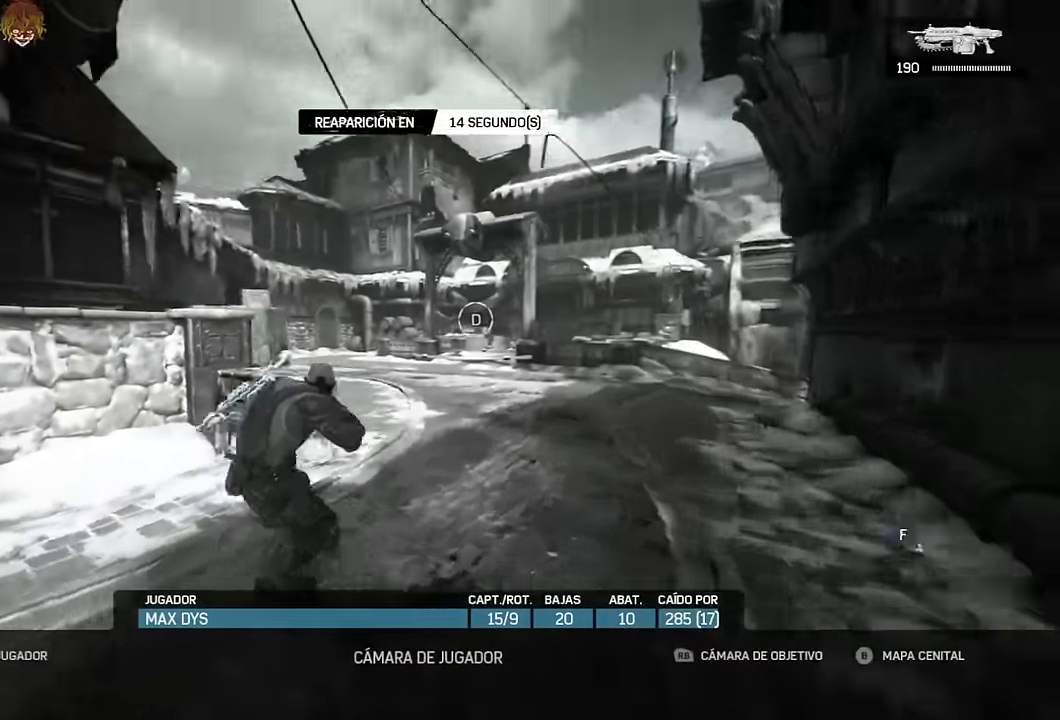
{"buttons": [], "left_stick": "center", "right_stick": "center", "events": []}
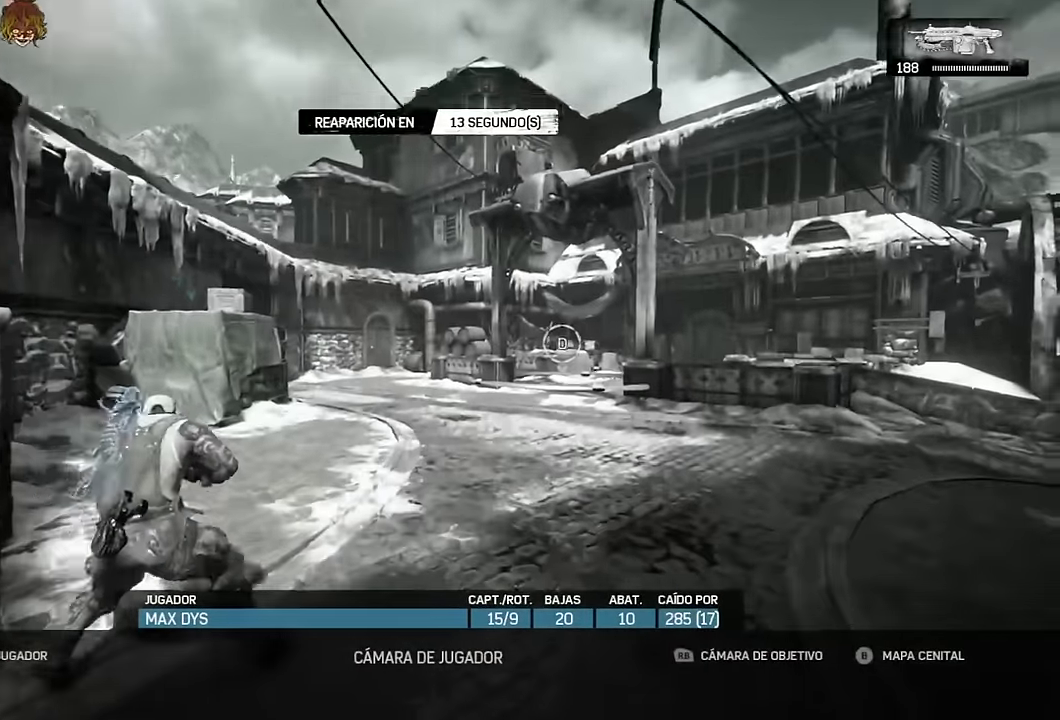
{"buttons": [], "left_stick": "center", "right_stick": "center"}
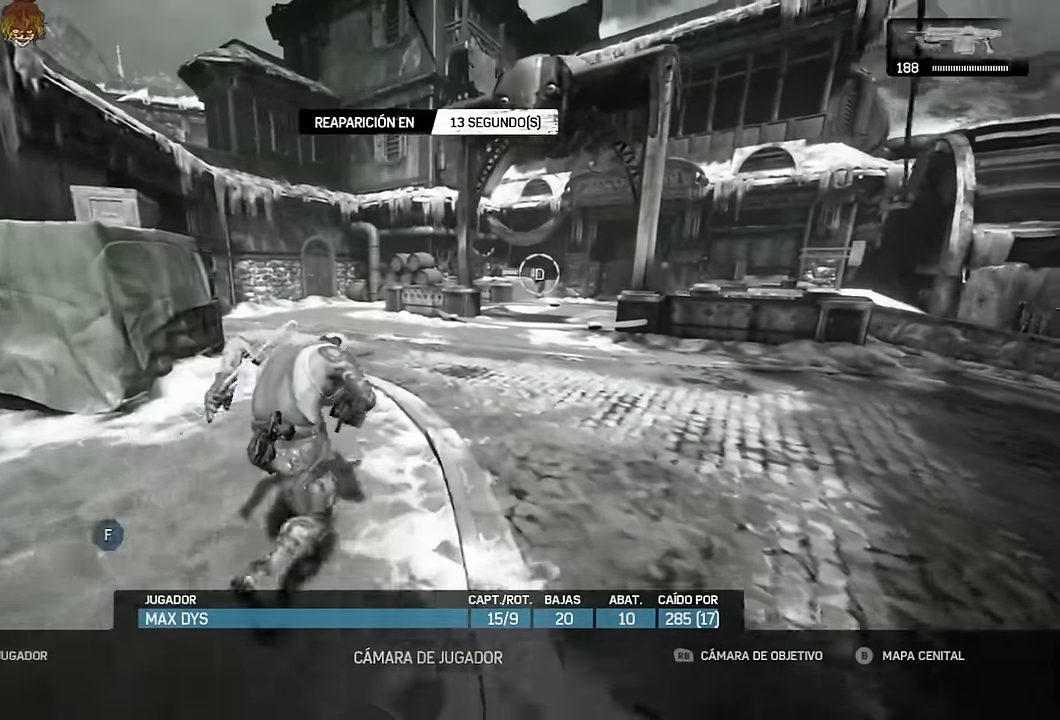
{"buttons": [], "left_stick": "center", "right_stick": "center", "events": []}
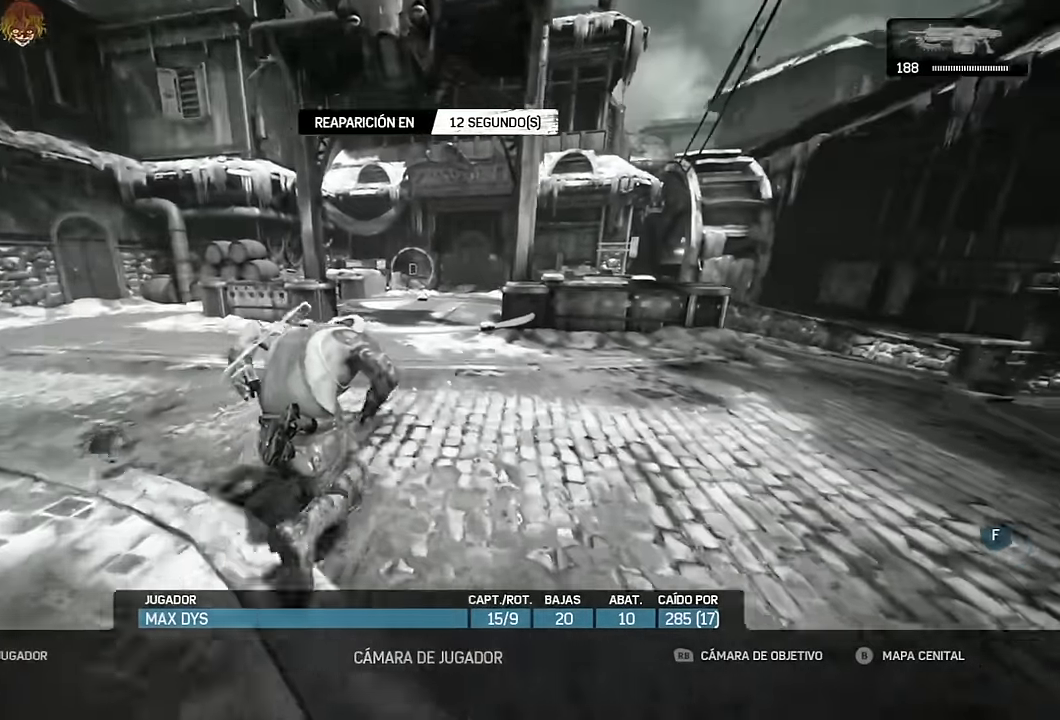
{"buttons": [], "left_stick": "center", "right_stick": "center", "events": [[416, "R1", "down"], [500, "R1", "up"]]}
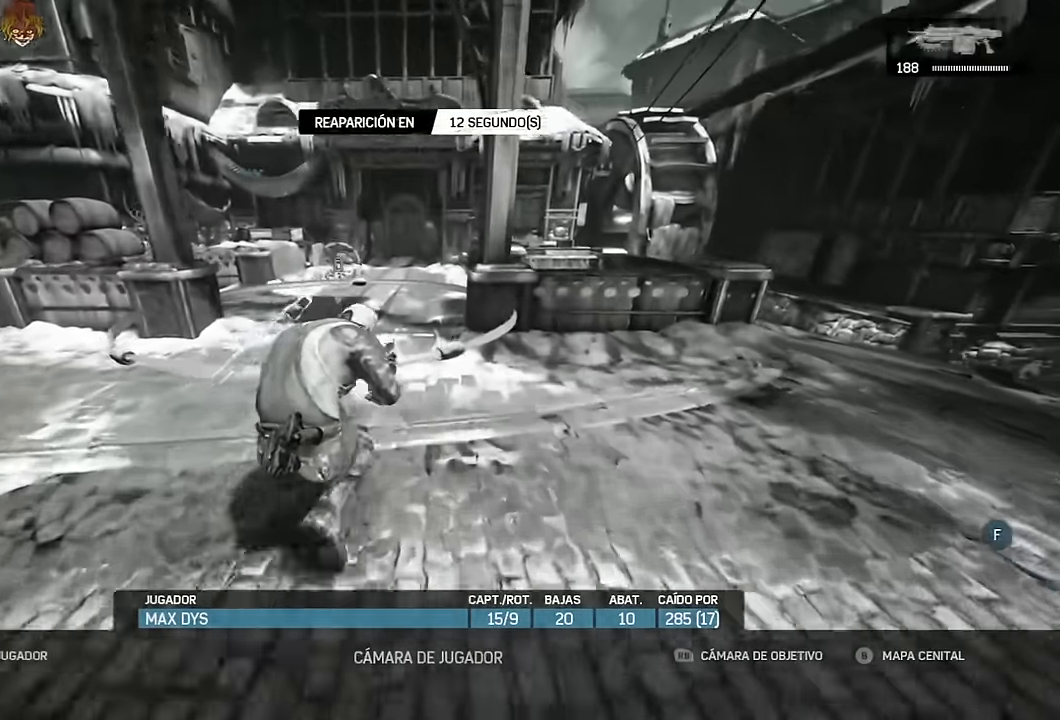
{"buttons": [], "left_stick": "center", "right_stick": "center", "events": []}
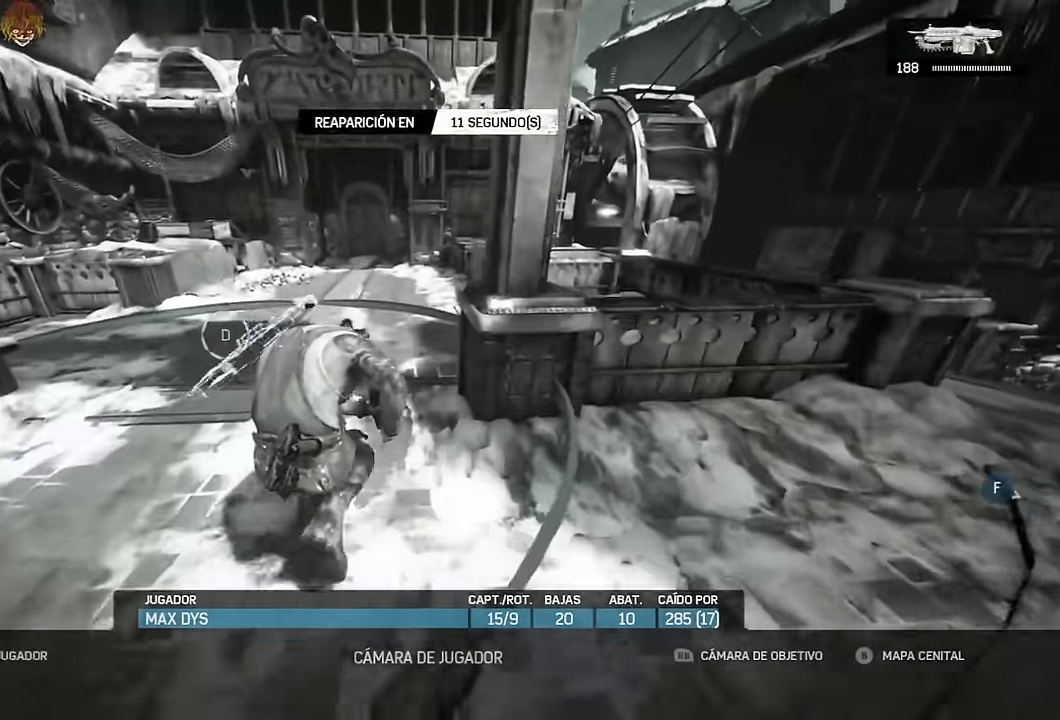
{"buttons": [], "left_stick": "center", "right_stick": "center", "events": []}
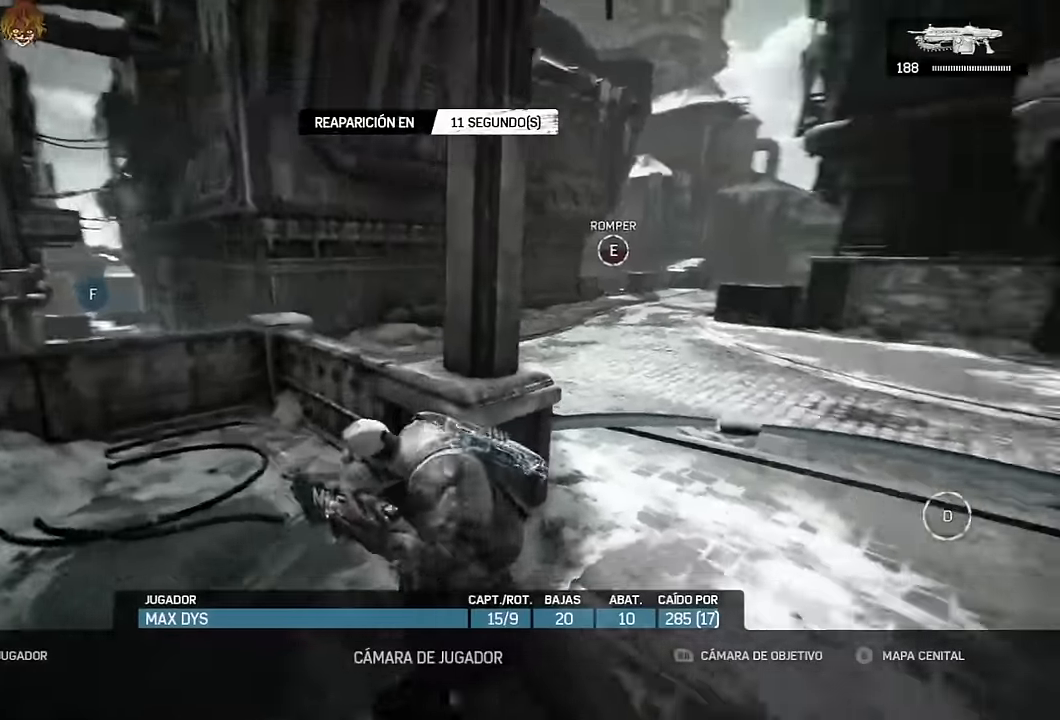
{"buttons": [], "left_stick": "center", "right_stick": "center"}
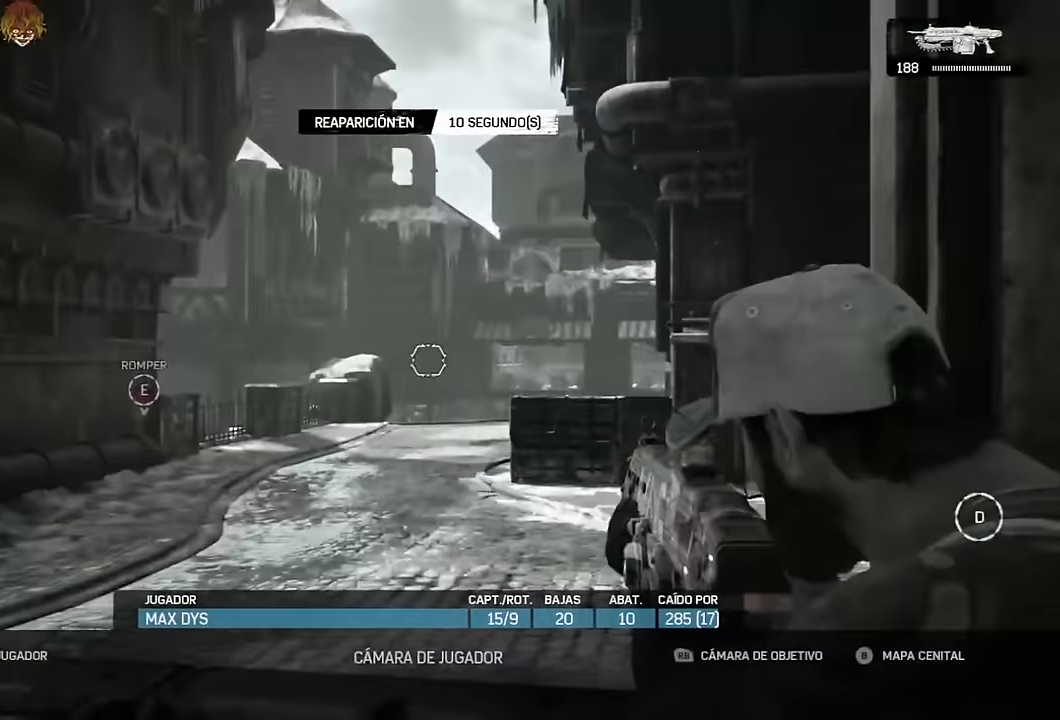
{"buttons": [], "left_stick": "center", "right_stick": "center", "events": []}
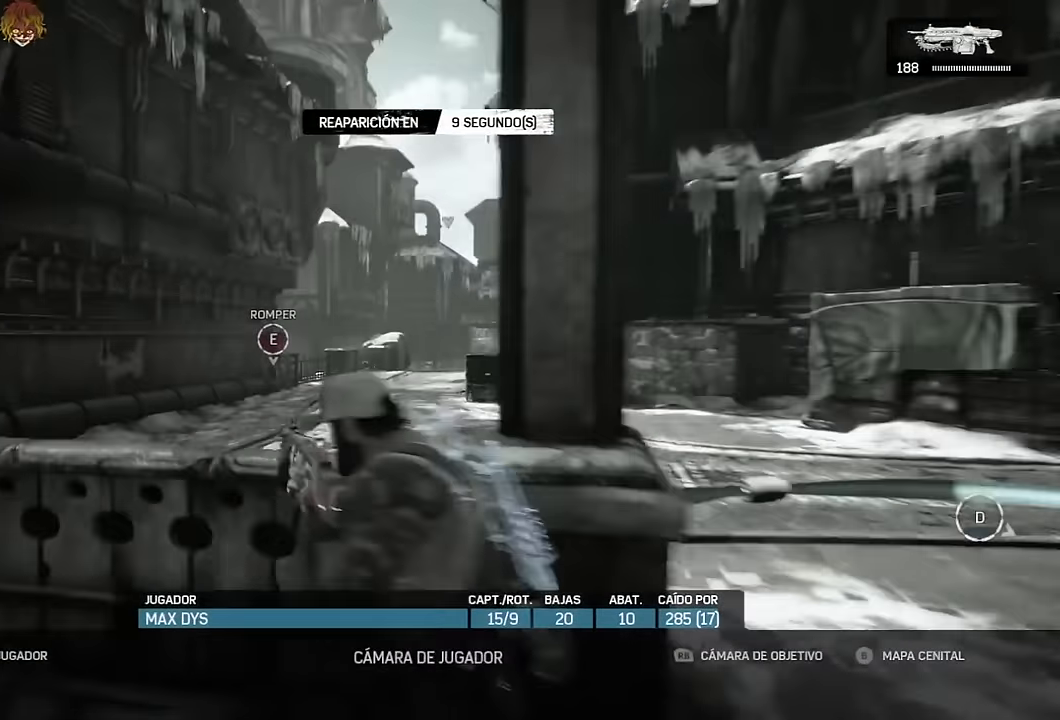
{"buttons": [], "left_stick": "center", "right_stick": "center", "events": [[33, "DPAD_RIGHT", "down"], [150, "DPAD_RIGHT", "up"]]}
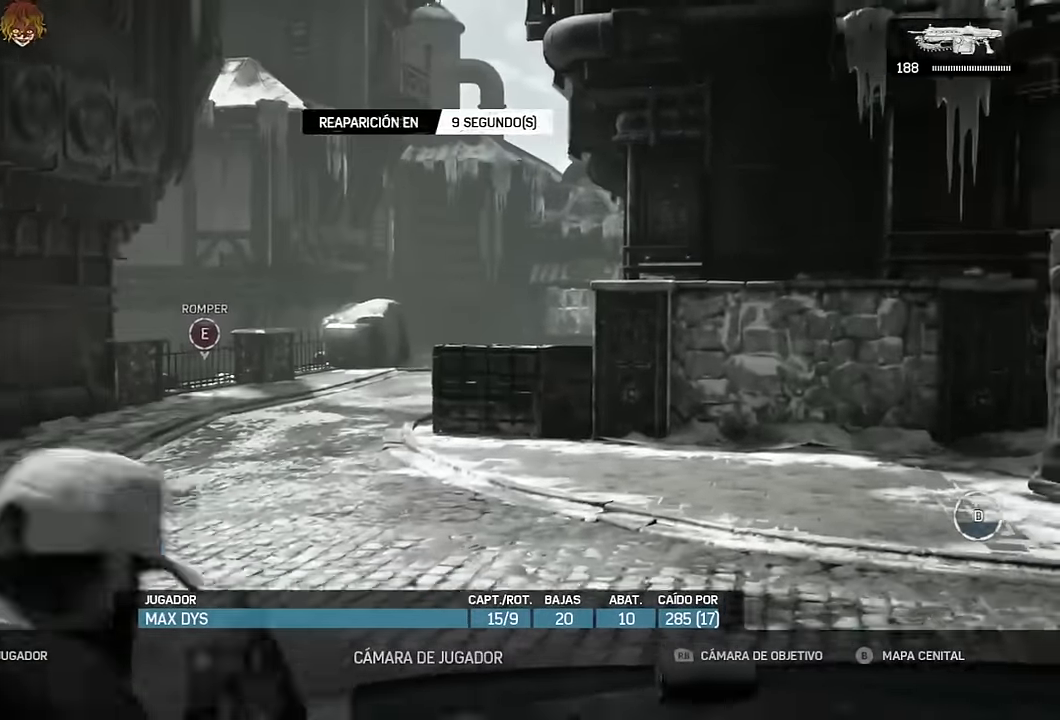
{"buttons": [], "left_stick": "center", "right_stick": "center", "events": []}
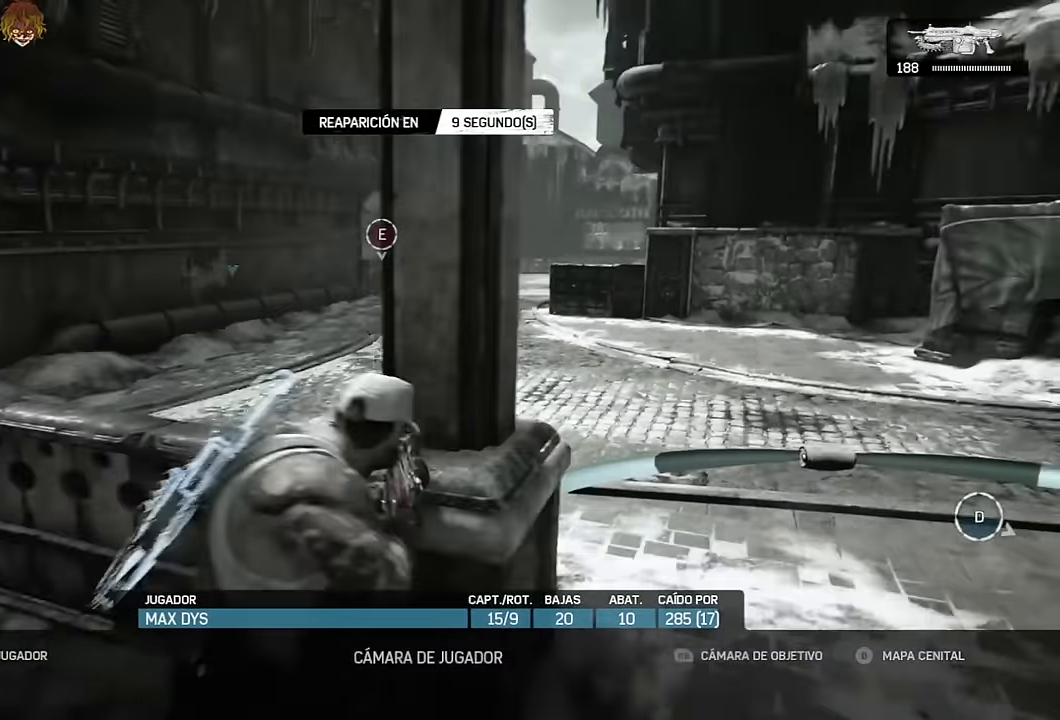
{"buttons": [], "left_stick": "center", "right_stick": "center", "events": []}
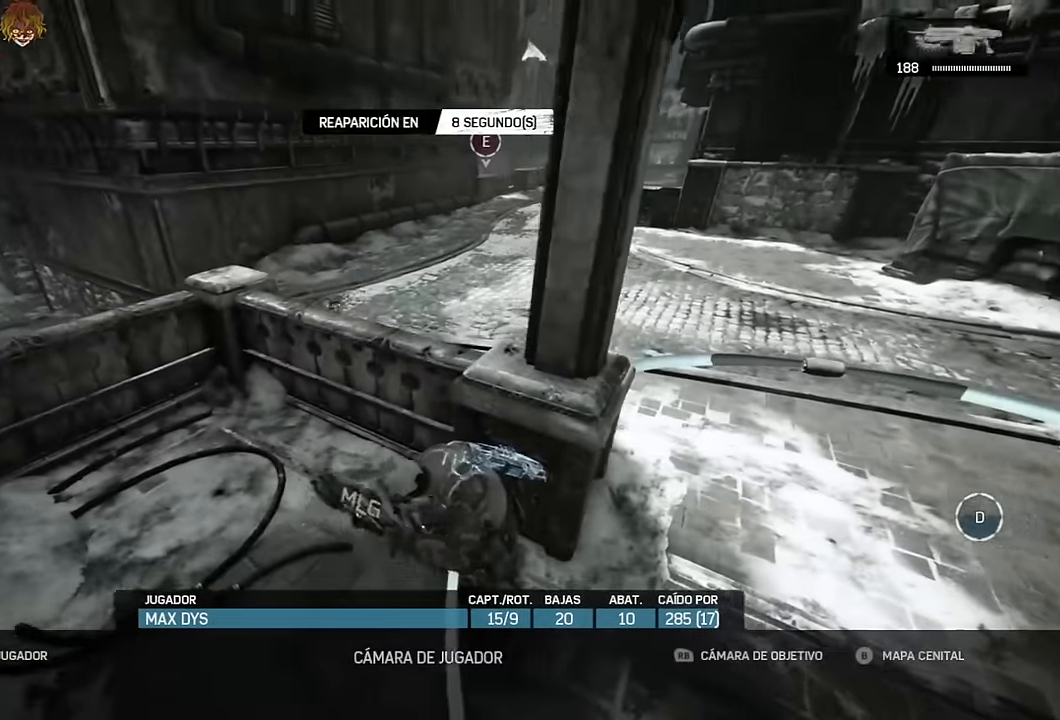
{"buttons": [], "left_stick": "center", "right_stick": "center", "events": []}
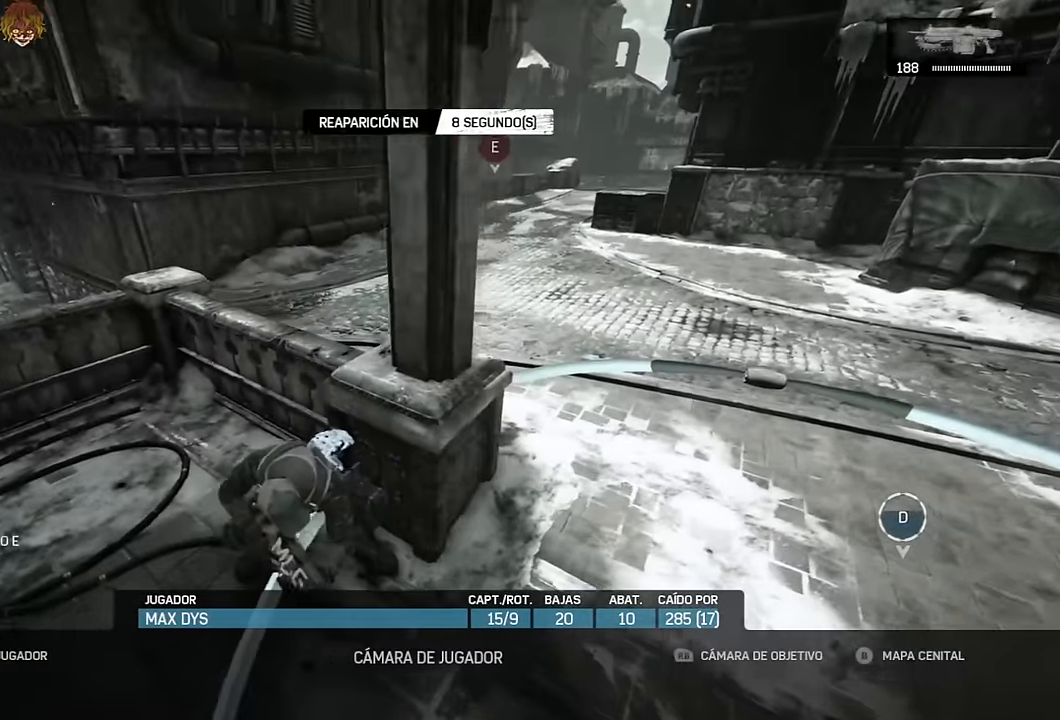
{"buttons": [], "left_stick": "center", "right_stick": "center", "events": []}
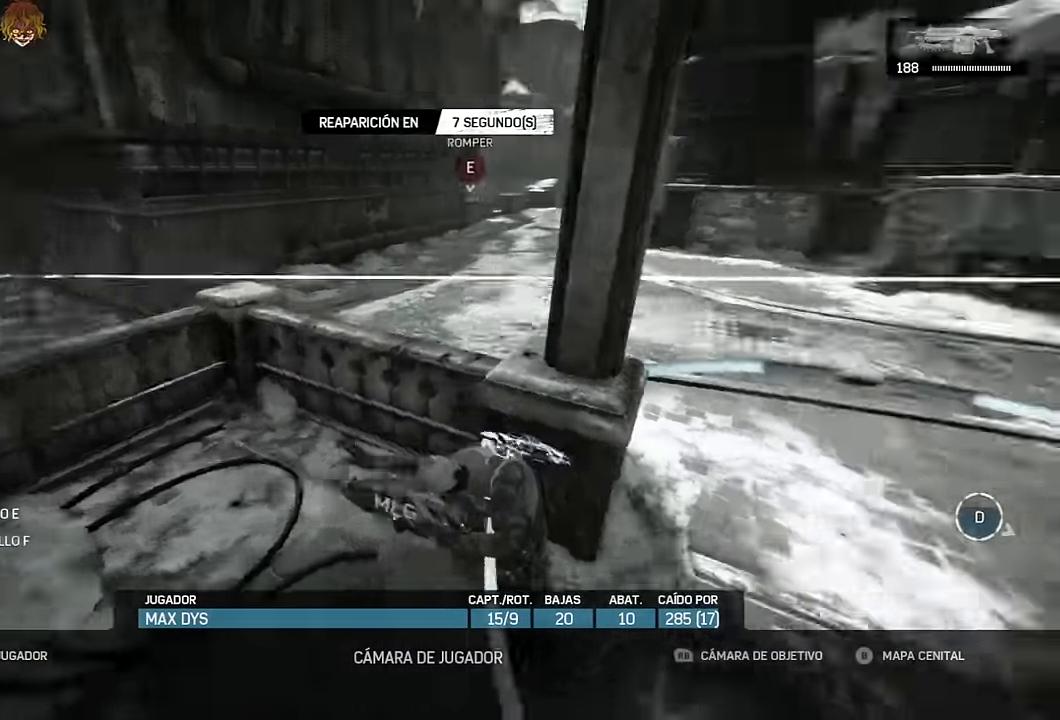
{"buttons": [], "left_stick": "center", "right_stick": "center", "events": []}
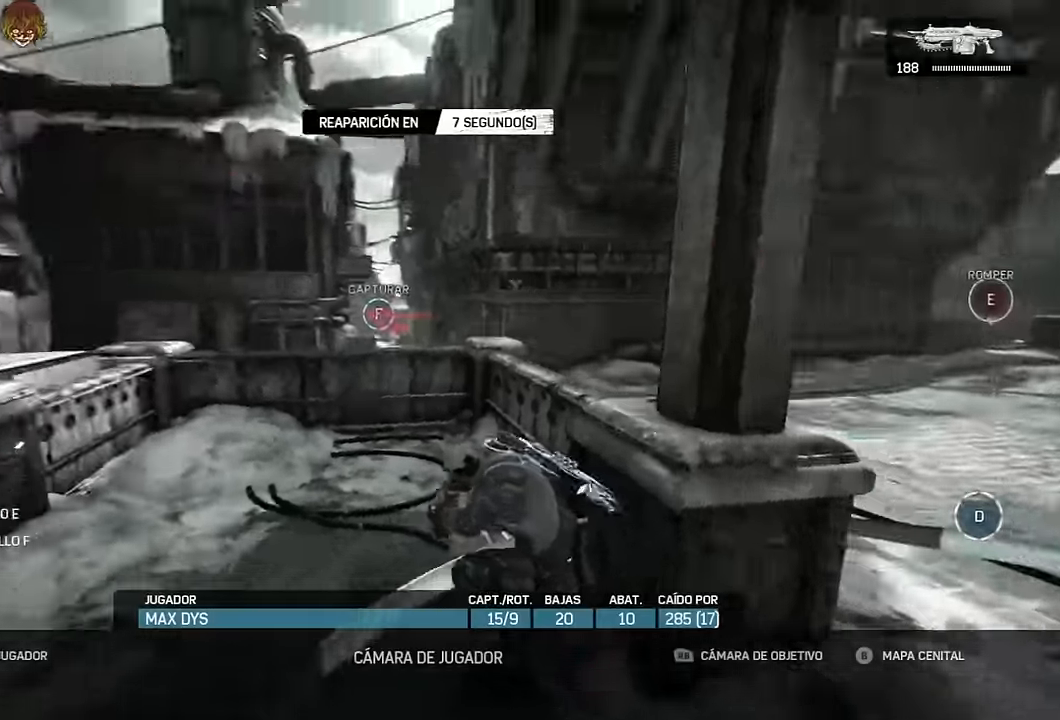
{"buttons": [], "left_stick": "center", "right_stick": "center", "events": []}
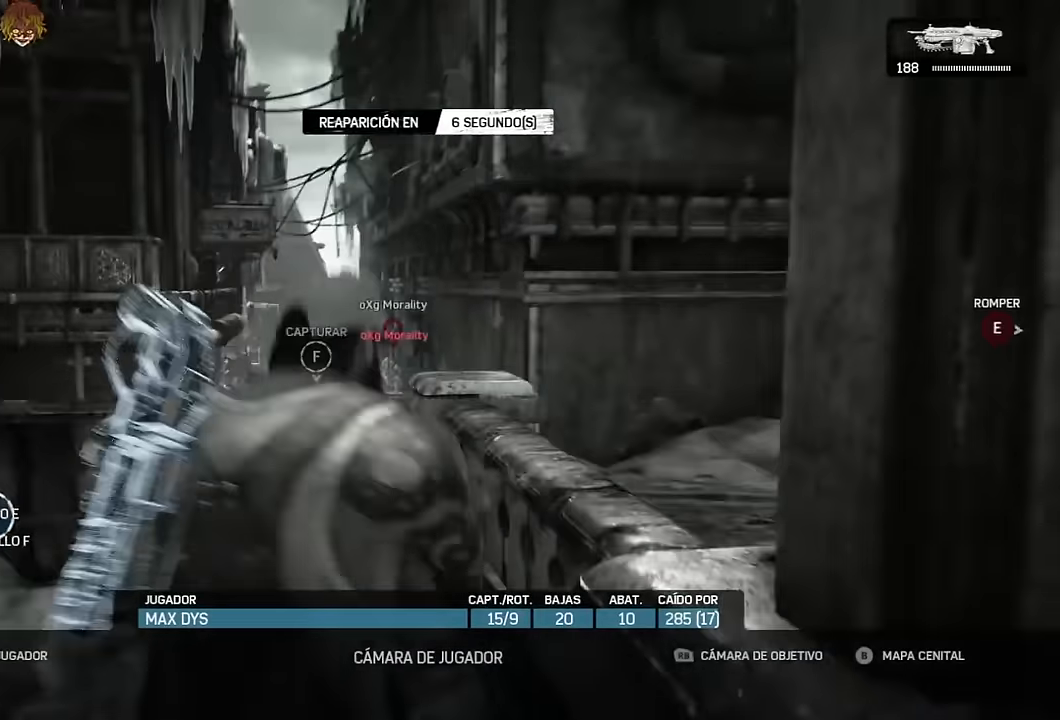
{"buttons": [], "left_stick": "center", "right_stick": "center", "events": []}
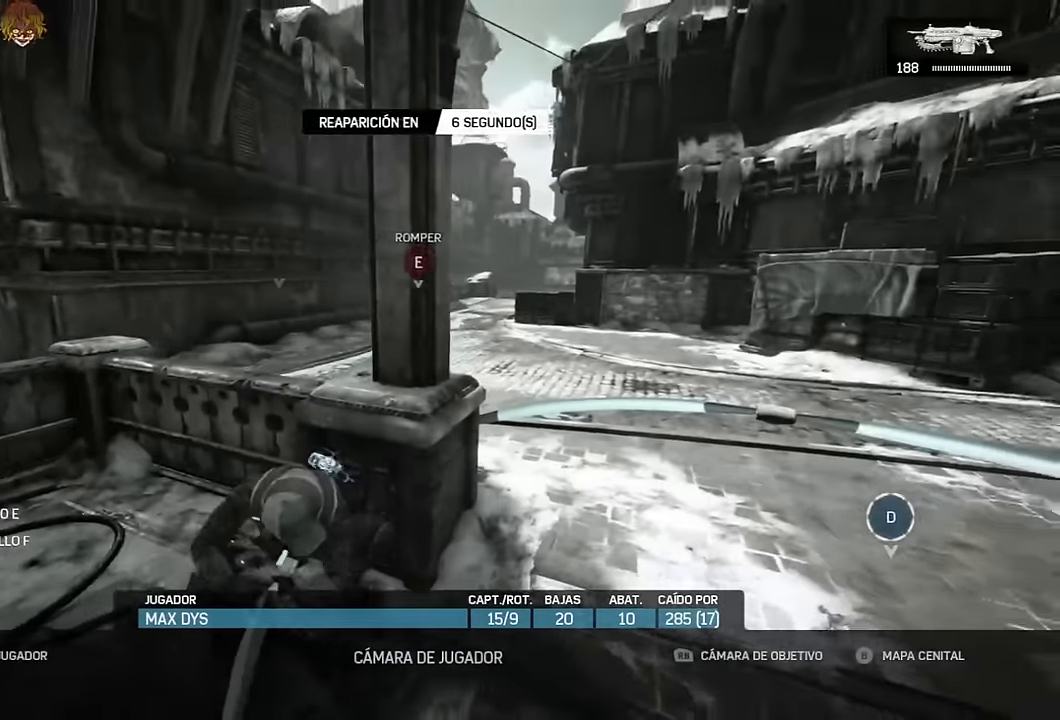
{"buttons": [], "left_stick": "center", "right_stick": "center", "events": []}
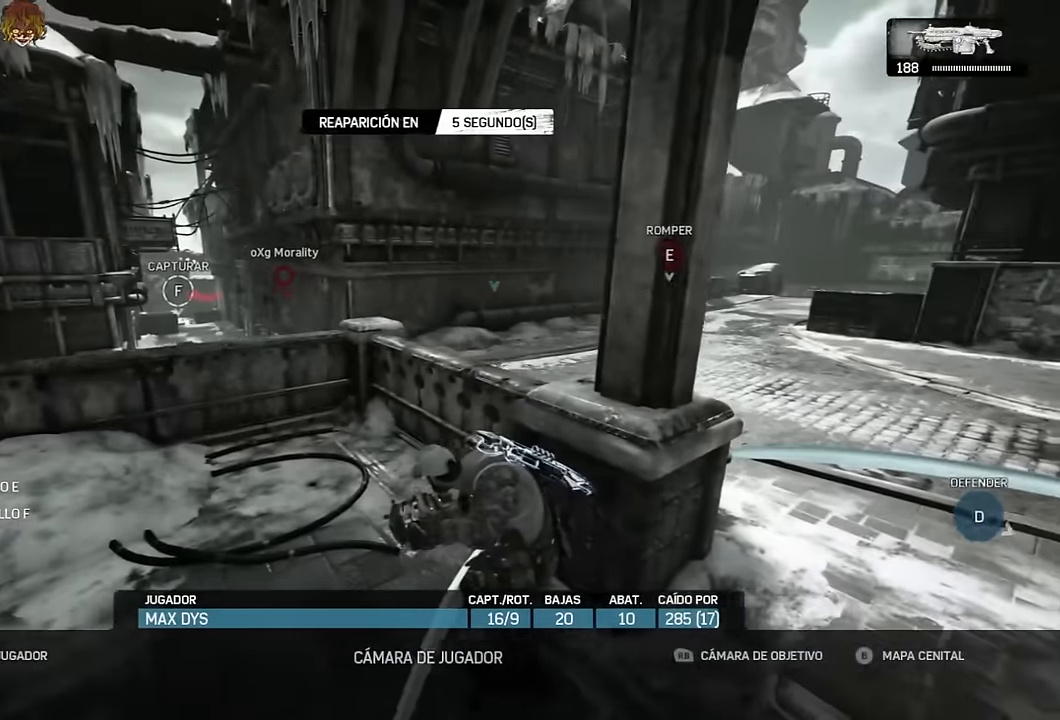
{"buttons": [], "left_stick": "up", "right_stick": "center", "events": [[250, "left_stick", "up"]]}
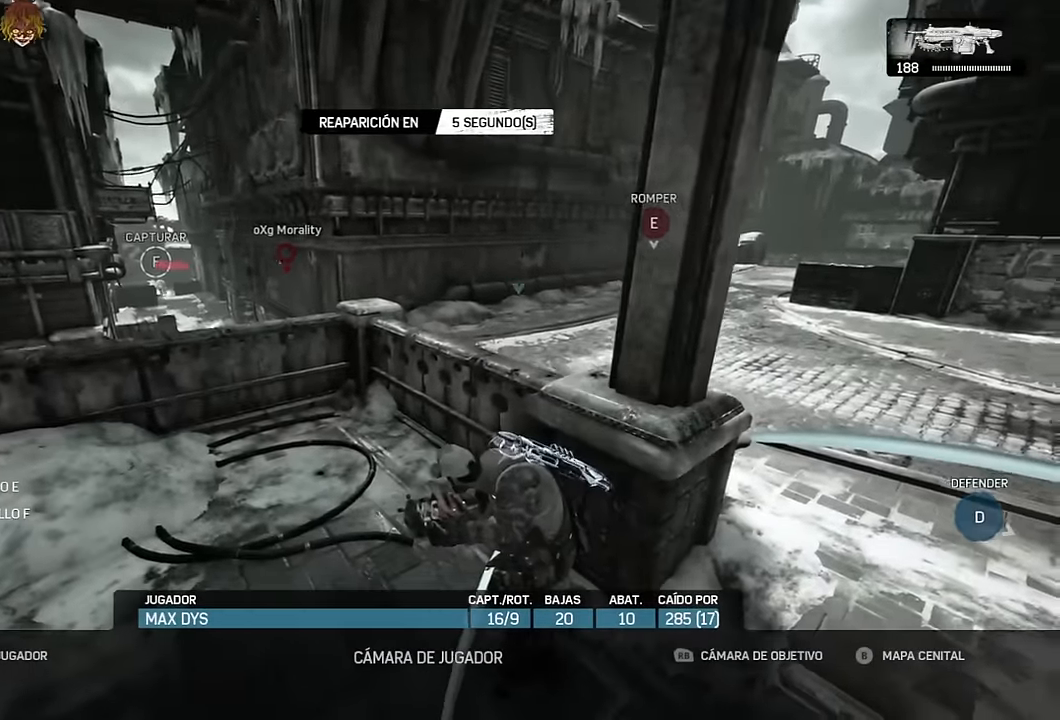
{"buttons": ["A"], "left_stick": "up", "right_stick": "center", "events": [[133, "A", "down"], [200, "A", "up"], [317, "A", "down"], [367, "A", "up"], [467, "A", "down"]]}
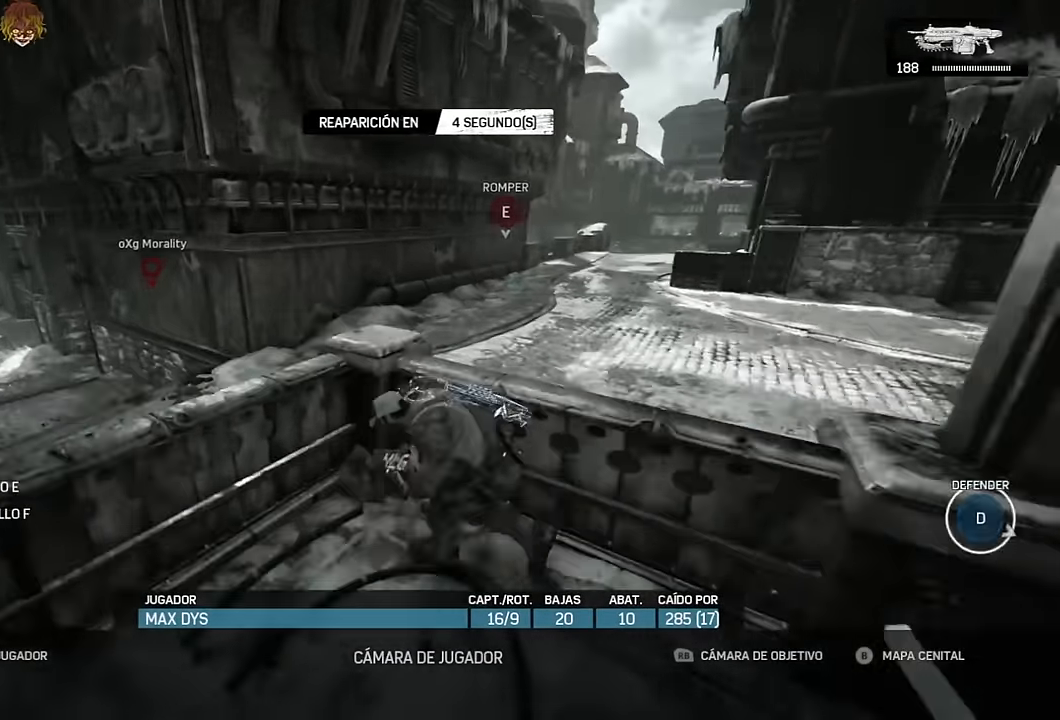
{"buttons": [], "left_stick": "up", "right_stick": "center", "events": [[17, "A", "up"], [117, "A", "down"], [167, "A", "up"], [267, "A", "down"], [317, "A", "up"], [417, "A", "down"], [467, "A", "up"]]}
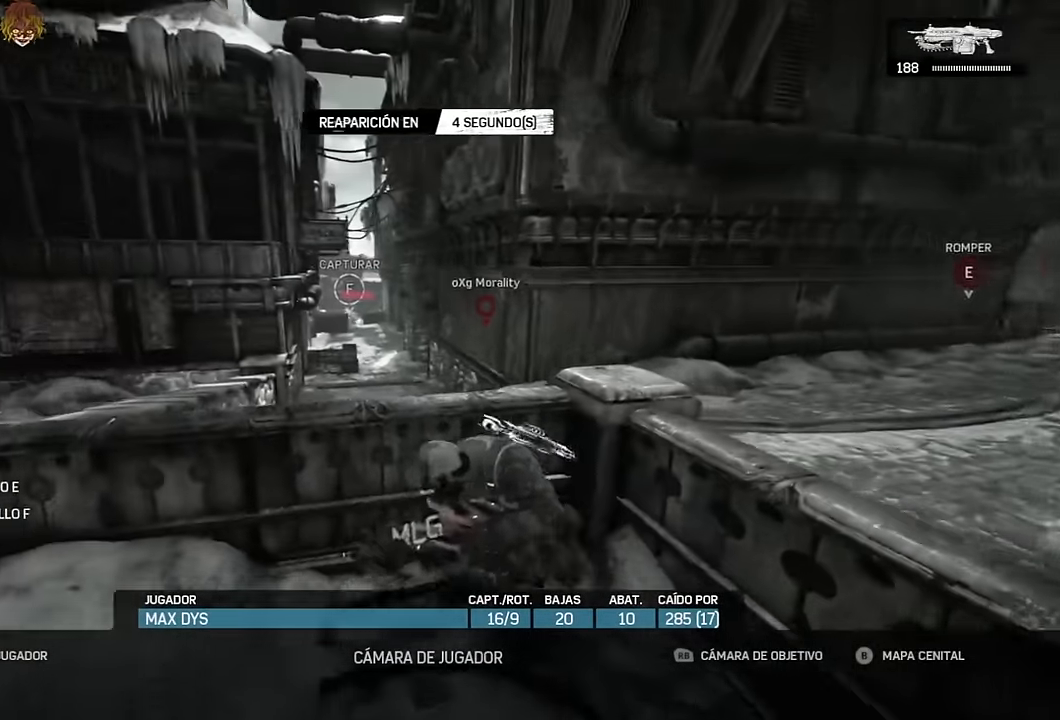
{"buttons": [], "left_stick": "up", "right_stick": "center", "events": [[67, "A", "down"], [117, "A", "up"], [217, "A", "down"], [267, "A", "up"], [350, "A", "down"], [417, "A", "up"]]}
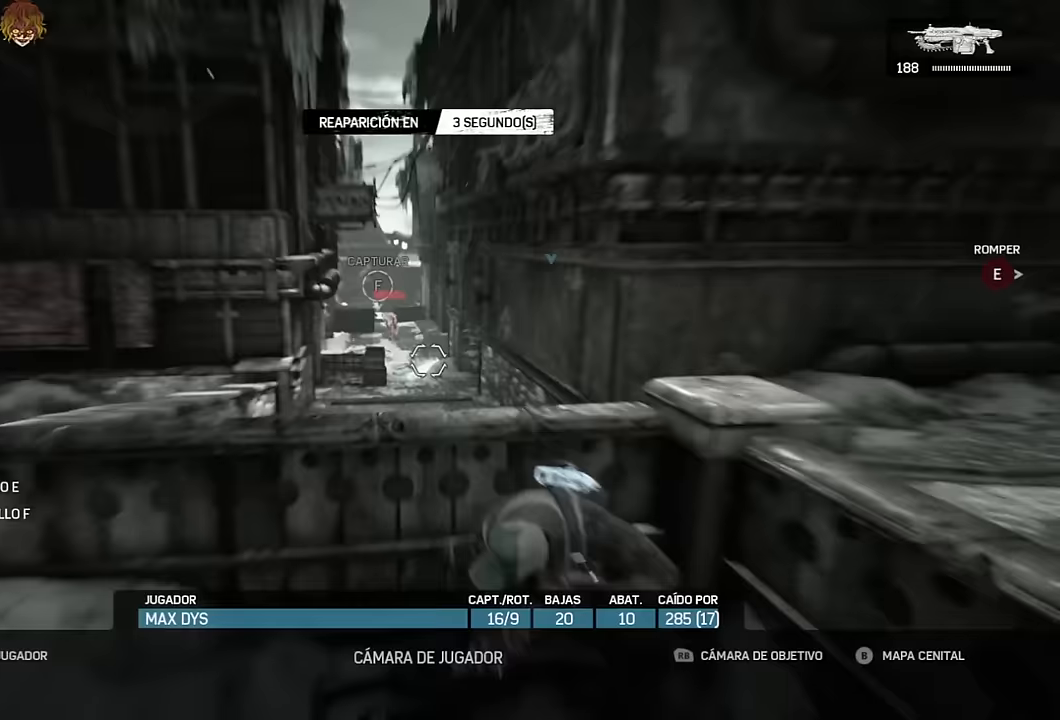
{"buttons": ["A"], "left_stick": "up", "right_stick": "center", "events": [[17, "A", "down"], [50, "A", "up"], [167, "A", "down"], [233, "A", "up"], [333, "A", "down"], [383, "A", "up"], [483, "A", "down"]]}
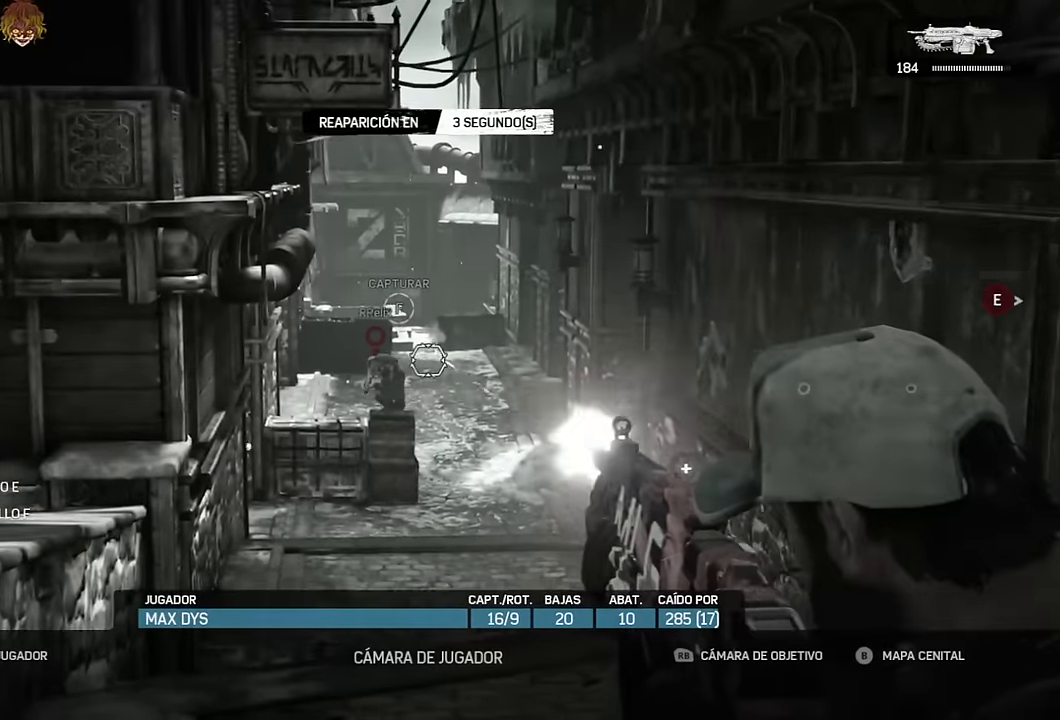
{"buttons": [], "left_stick": "up", "right_stick": "center", "events": [[33, "A", "up"], [133, "A", "down"], [200, "A", "up"], [267, "A", "down"], [350, "A", "up"], [450, "A", "down"], [500, "A", "up"]]}
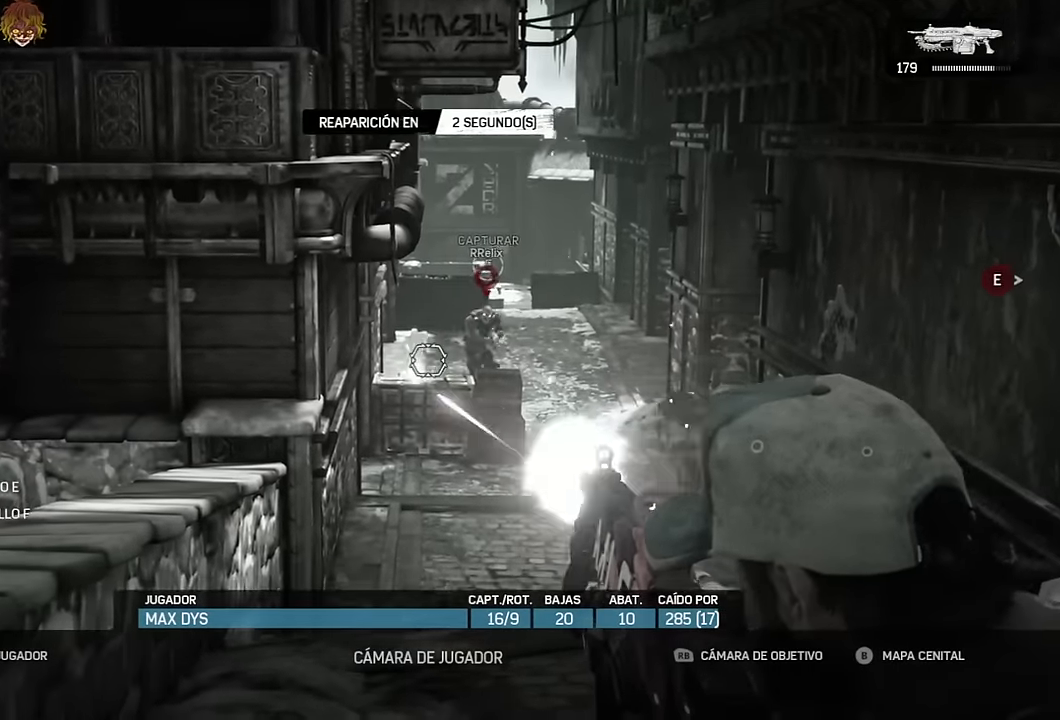
{"buttons": [], "left_stick": "up", "right_stick": "center", "events": [[100, "A", "down"], [167, "A", "up"], [250, "A", "down"], [317, "A", "up"], [317, "right_stick", "down-right"], [400, "A", "down"], [400, "right_stick", "center"], [467, "A", "up"]]}